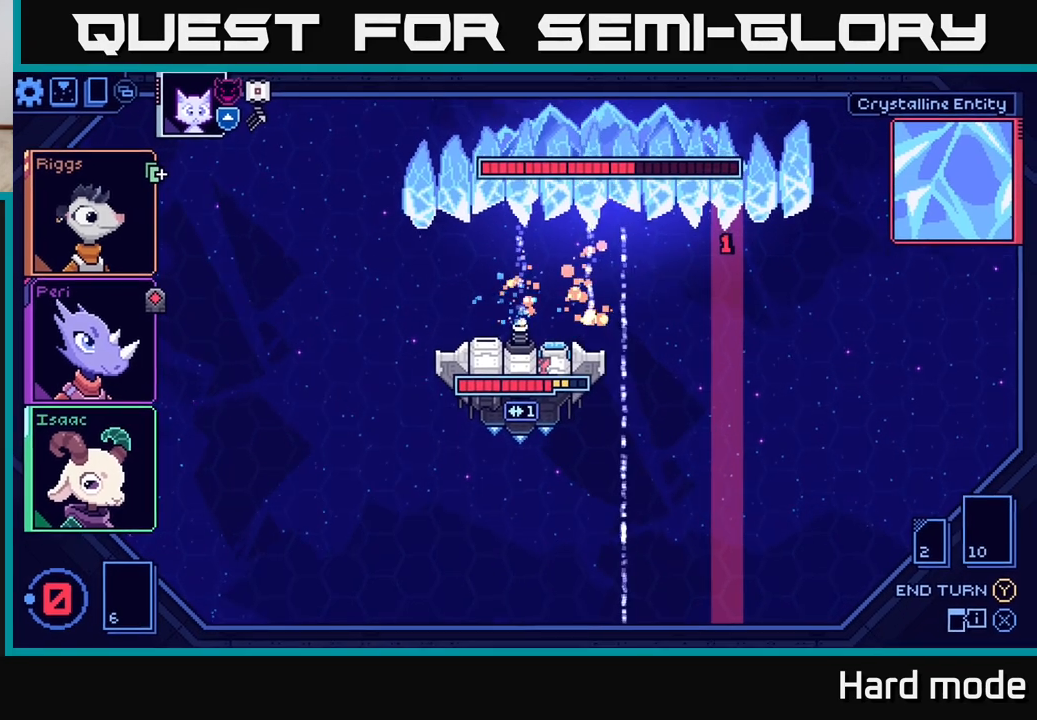
Gameplay with a controller (Xbox layout); each line is a JSON object with the inputs held at the frame after it. "events" lists button and stick changes between this image and that frame as [ms after this image, input, new state], when the widget could be followed in between.
{"buttons": [], "left_stick": "center", "right_stick": "center", "events": []}
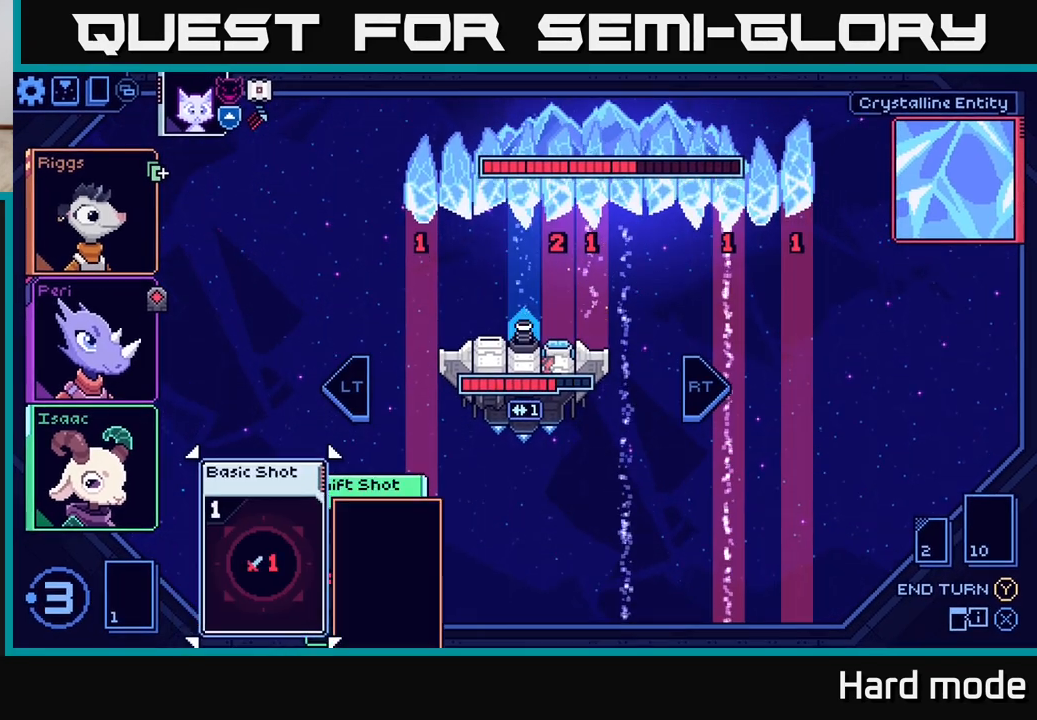
{"buttons": [], "left_stick": "center", "right_stick": "center", "events": []}
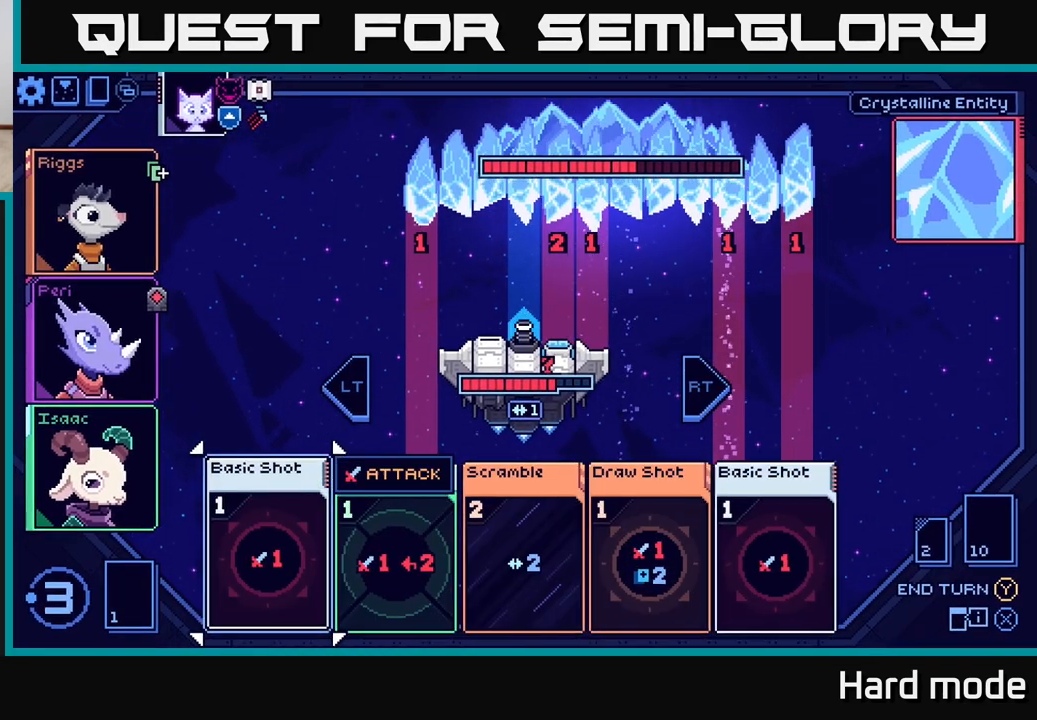
{"buttons": [], "left_stick": "right", "right_stick": "center", "events": [[83, "left_stick", "right"], [250, "left_stick", "center"], [433, "left_stick", "right"]]}
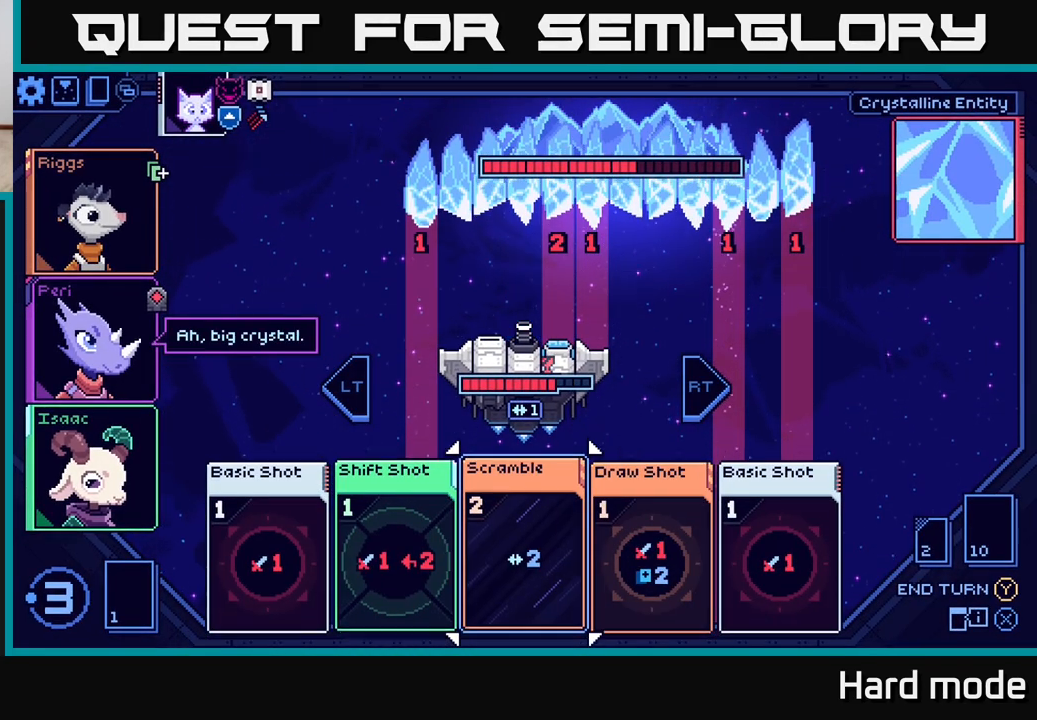
{"buttons": [], "left_stick": "center", "right_stick": "center", "events": [[117, "left_stick", "center"]]}
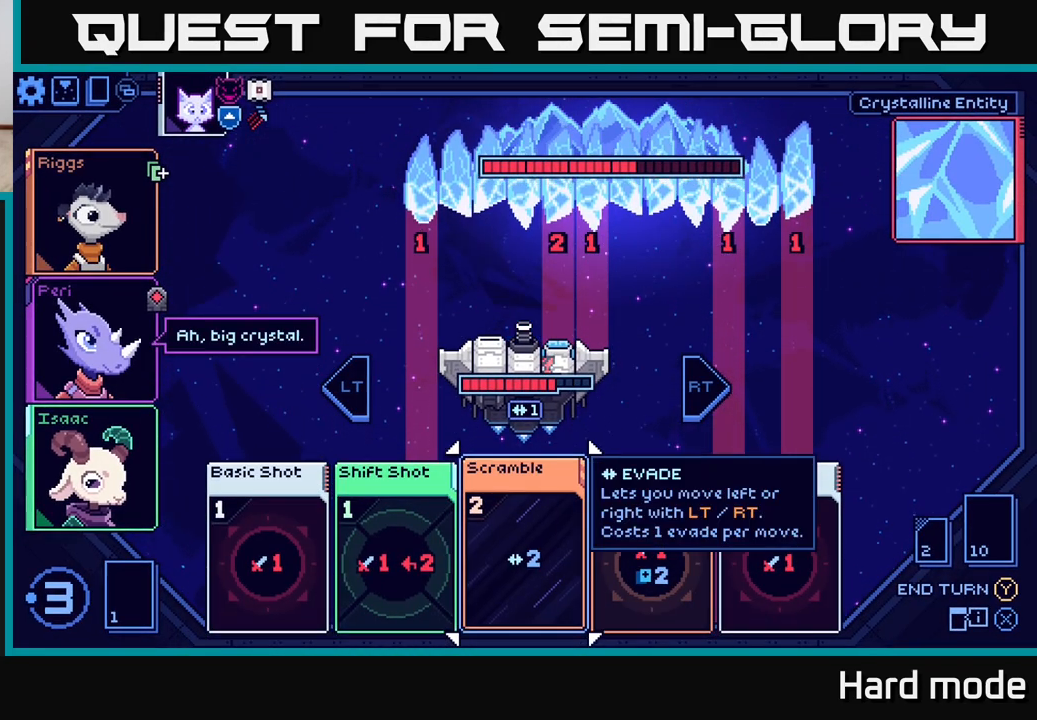
{"buttons": [], "left_stick": "center", "right_stick": "center", "events": []}
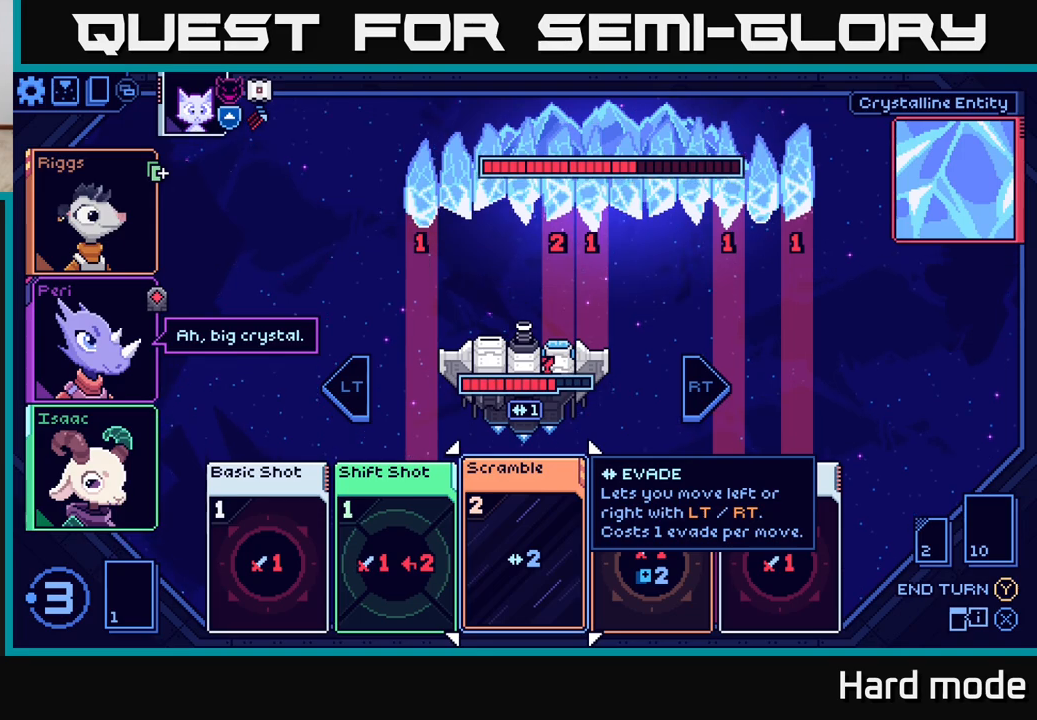
{"buttons": [], "left_stick": "center", "right_stick": "center", "events": []}
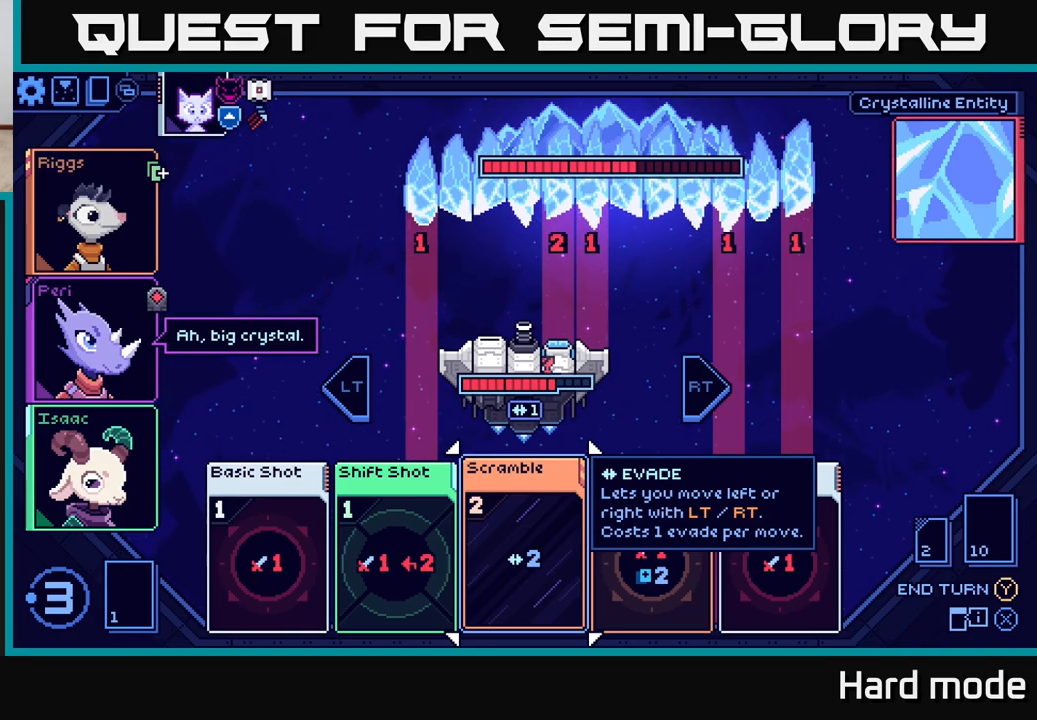
{"buttons": [], "left_stick": "center", "right_stick": "center", "events": []}
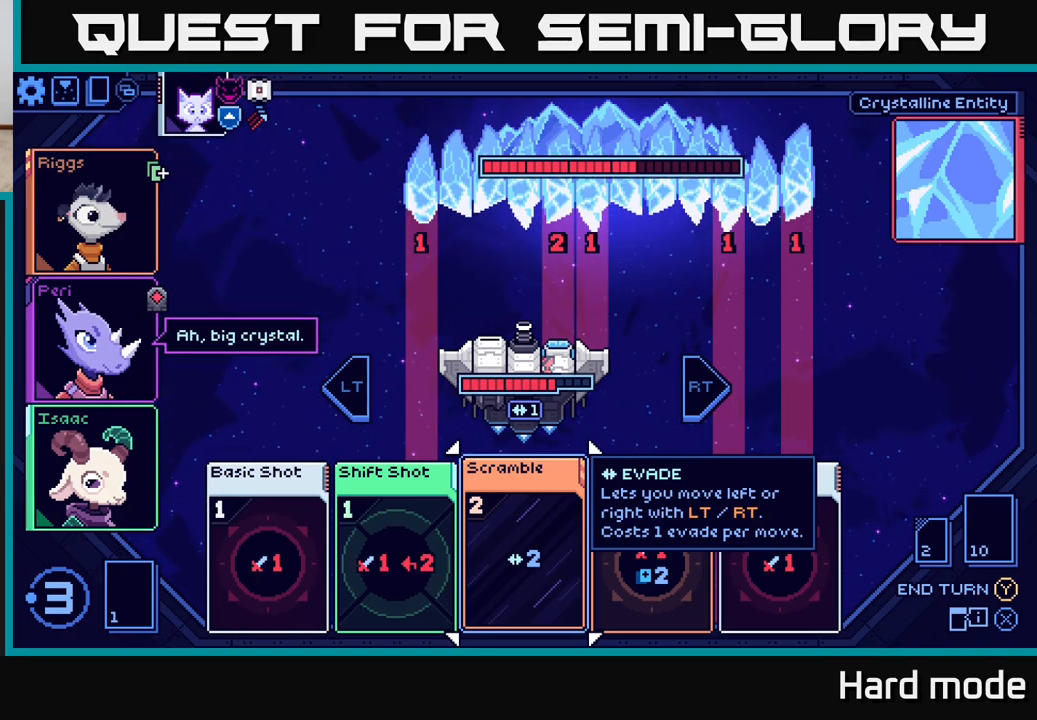
{"buttons": [], "left_stick": "center", "right_stick": "center", "events": []}
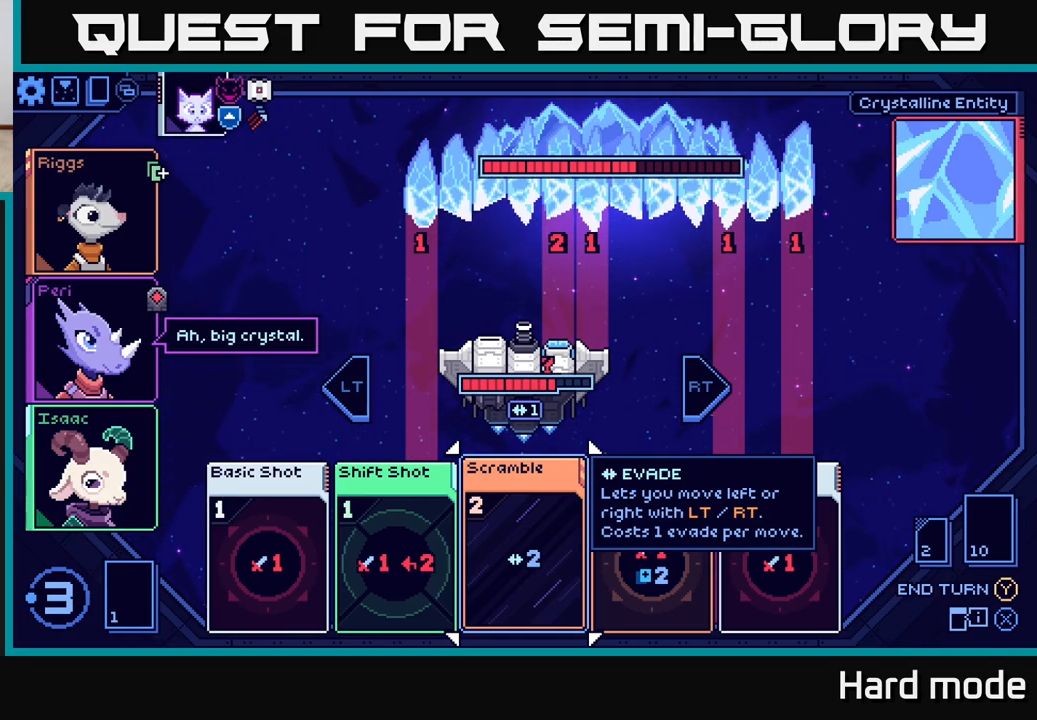
{"buttons": [], "left_stick": "center", "right_stick": "center", "events": []}
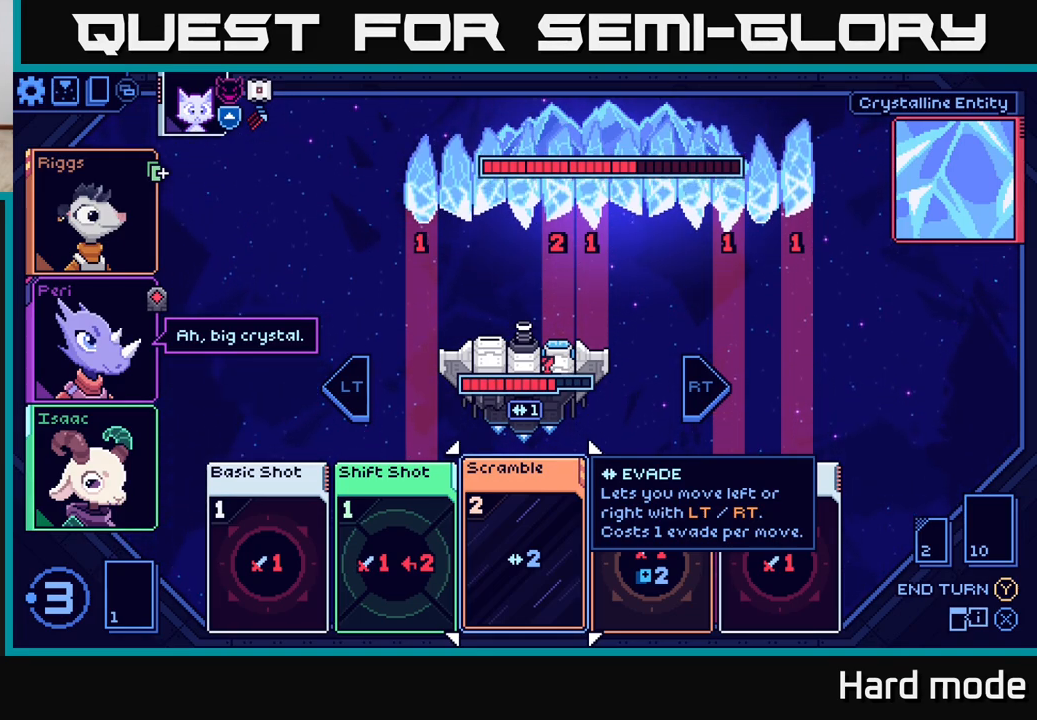
{"buttons": [], "left_stick": "center", "right_stick": "center", "events": [[50, "left_stick", "right"], [250, "left_stick", "center"]]}
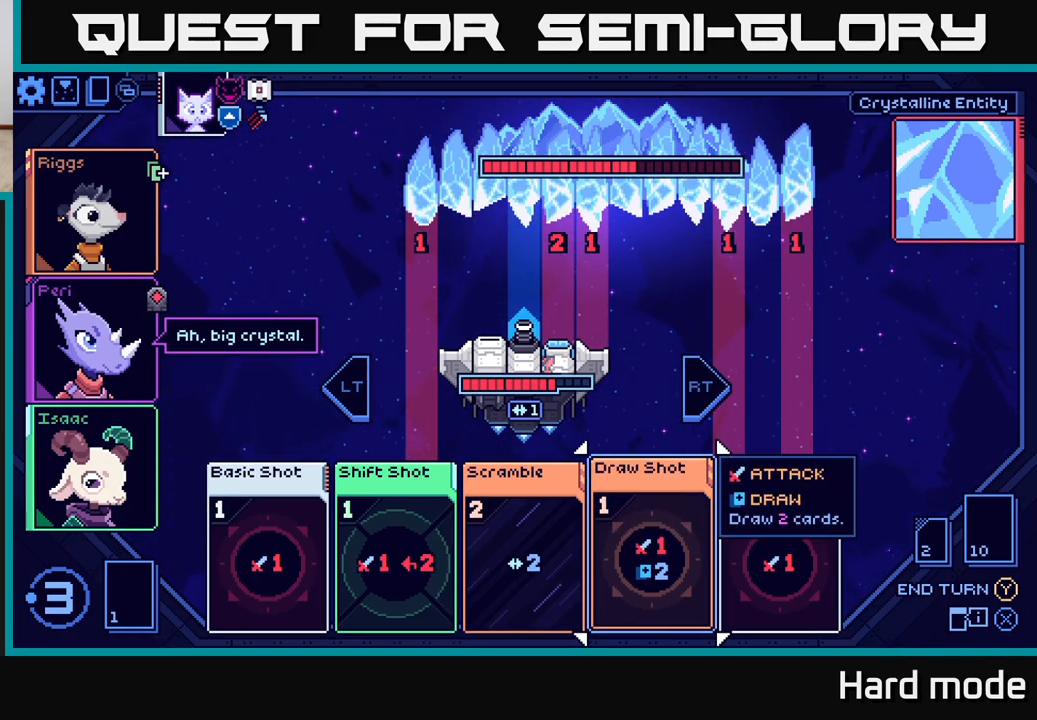
{"buttons": [], "left_stick": "right", "right_stick": "center", "events": [[400, "left_stick", "right"]]}
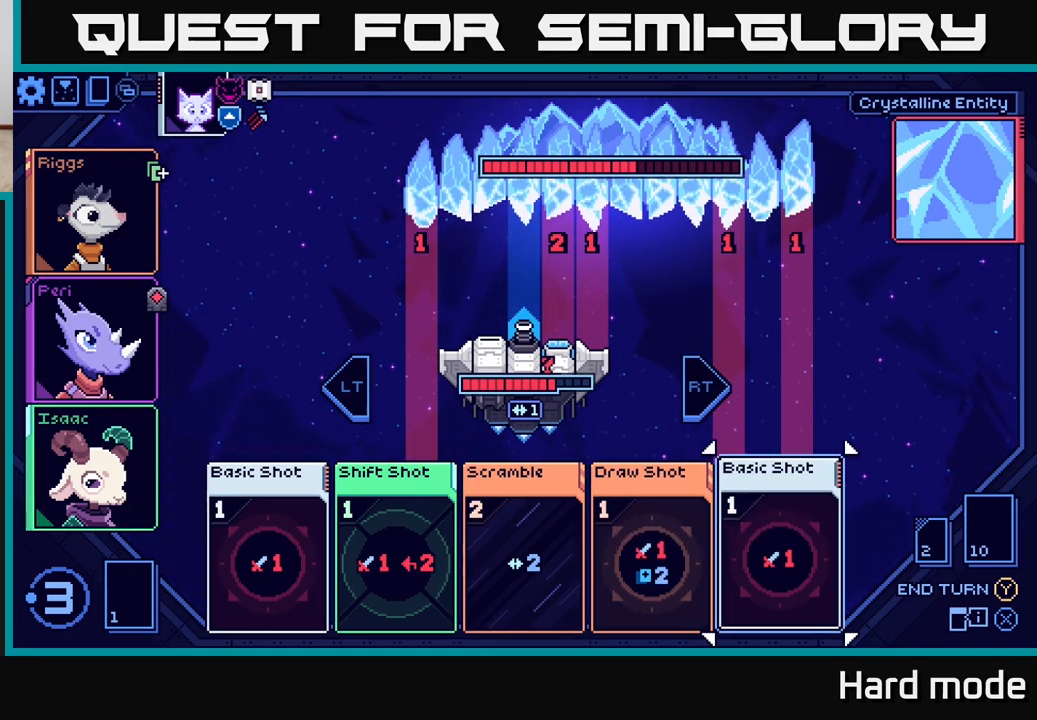
{"buttons": [], "left_stick": "center", "right_stick": "center", "events": [[100, "left_stick", "center"]]}
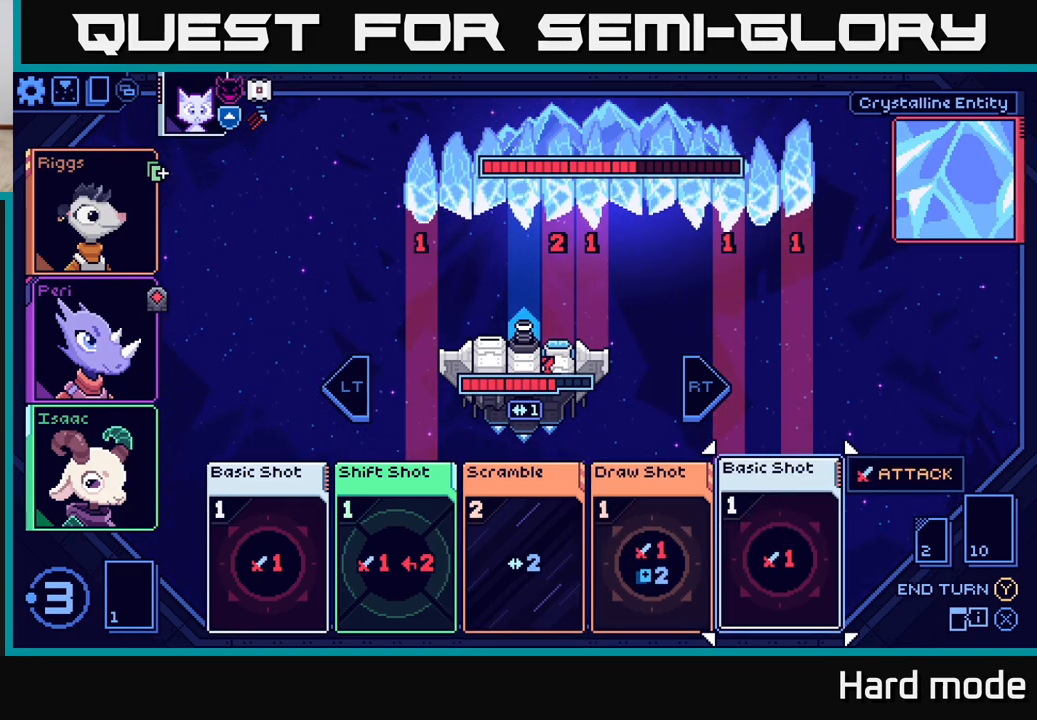
{"buttons": [], "left_stick": "center", "right_stick": "center", "events": [[350, "left_stick", "left"], [500, "left_stick", "center"]]}
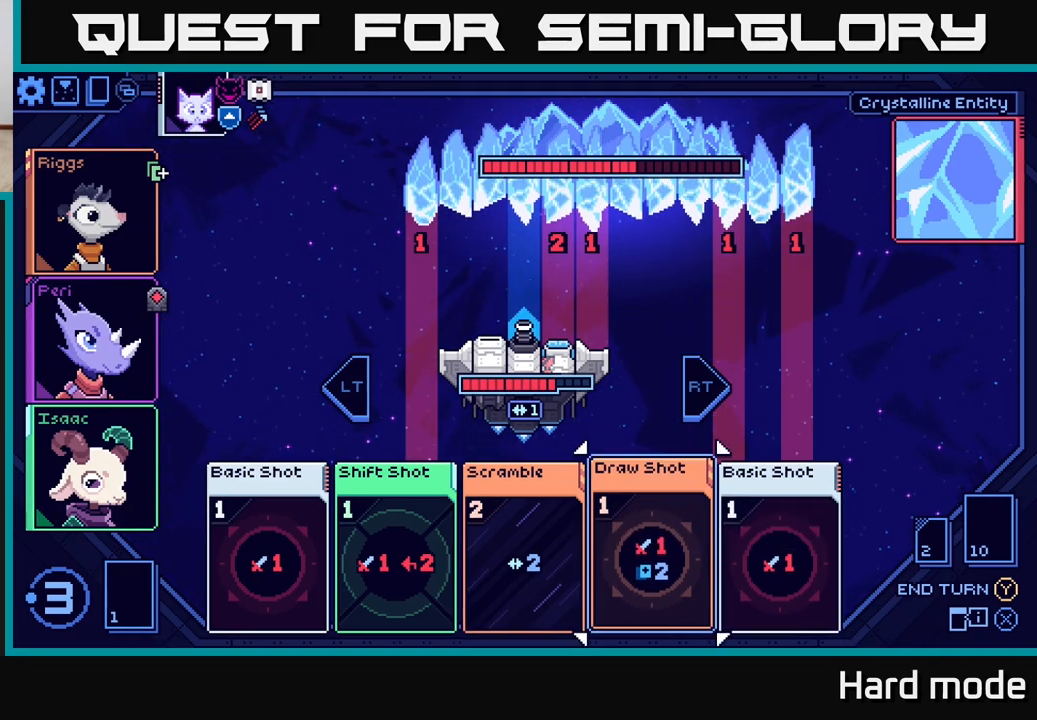
{"buttons": [], "left_stick": "center", "right_stick": "center", "events": [[83, "left_stick", "left"], [250, "left_stick", "center"], [350, "left_stick", "left"], [500, "left_stick", "center"]]}
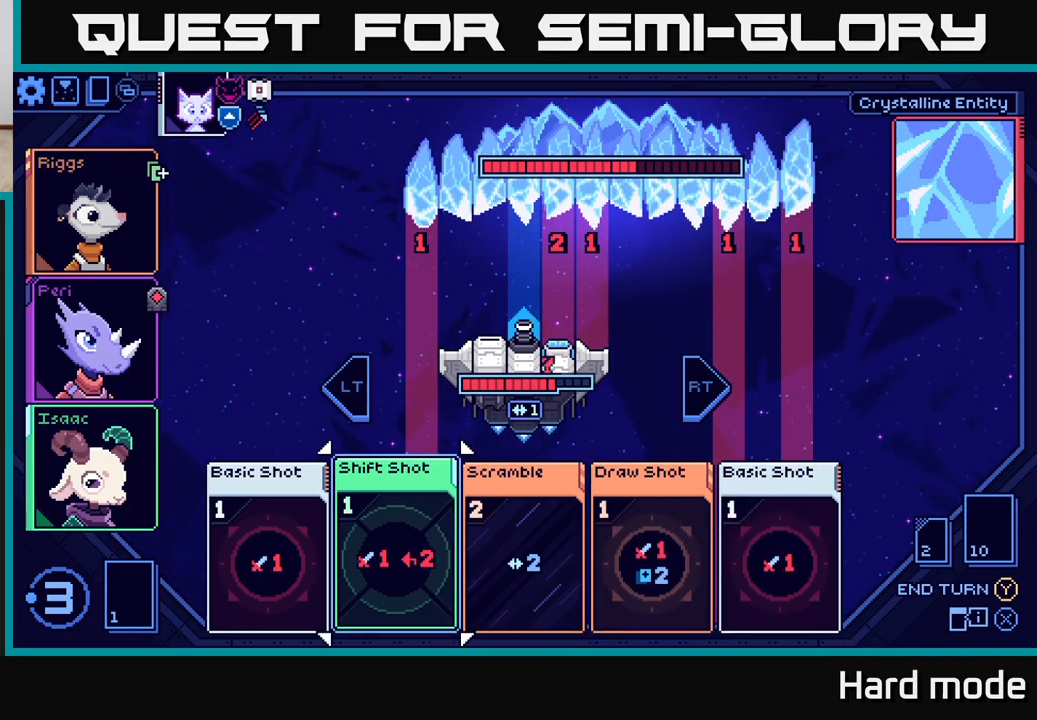
{"buttons": [], "left_stick": "center", "right_stick": "center", "events": [[150, "A", "down"], [217, "A", "up"]]}
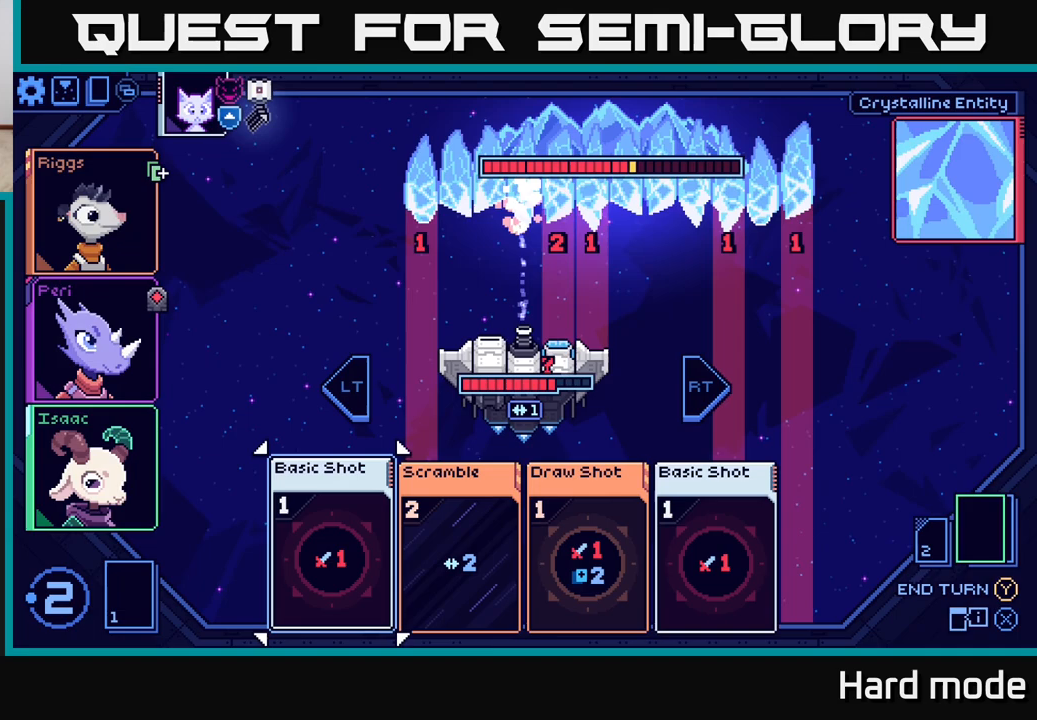
{"buttons": [], "left_stick": "center", "right_stick": "center", "events": []}
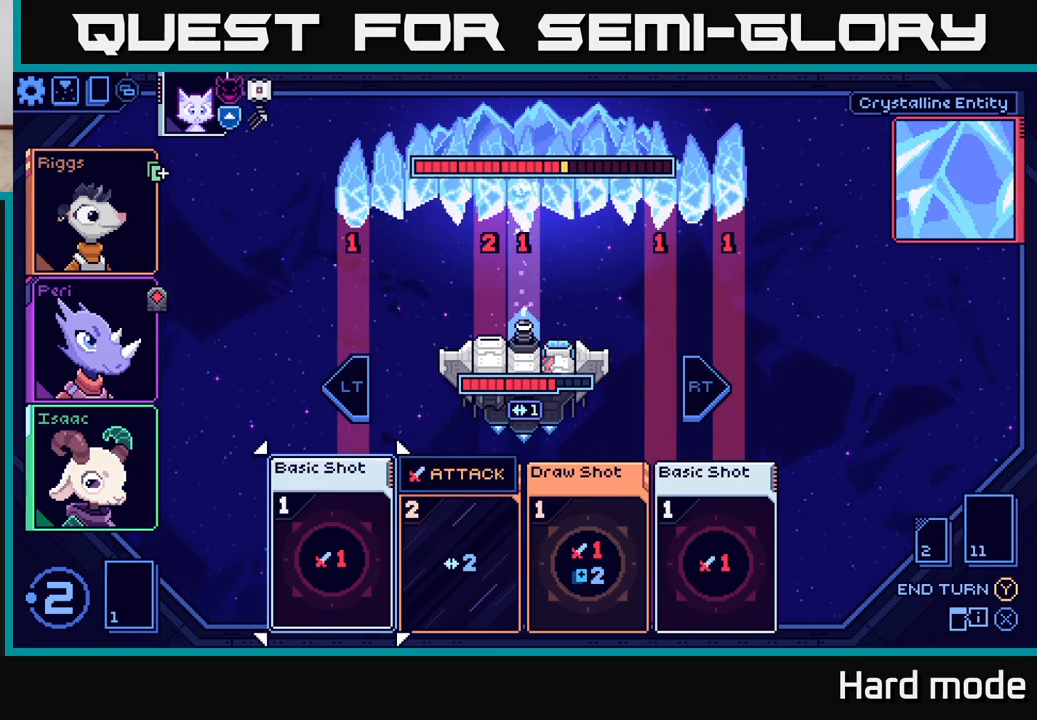
{"buttons": [], "left_stick": "center", "right_stick": "center", "events": []}
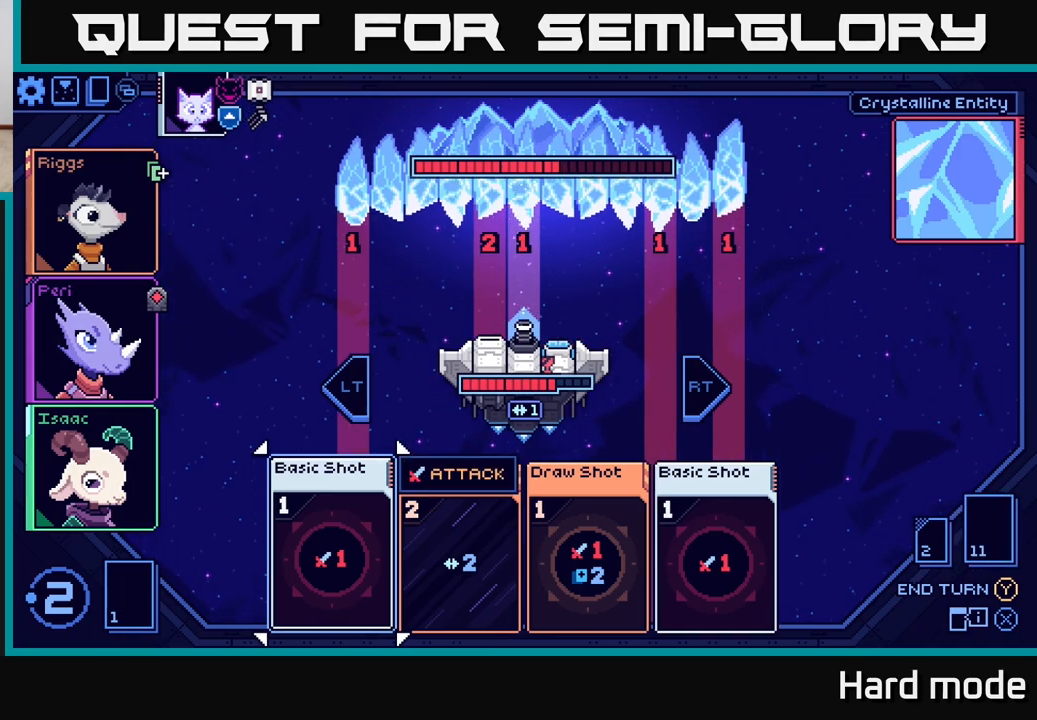
{"buttons": [], "left_stick": "center", "right_stick": "center", "events": []}
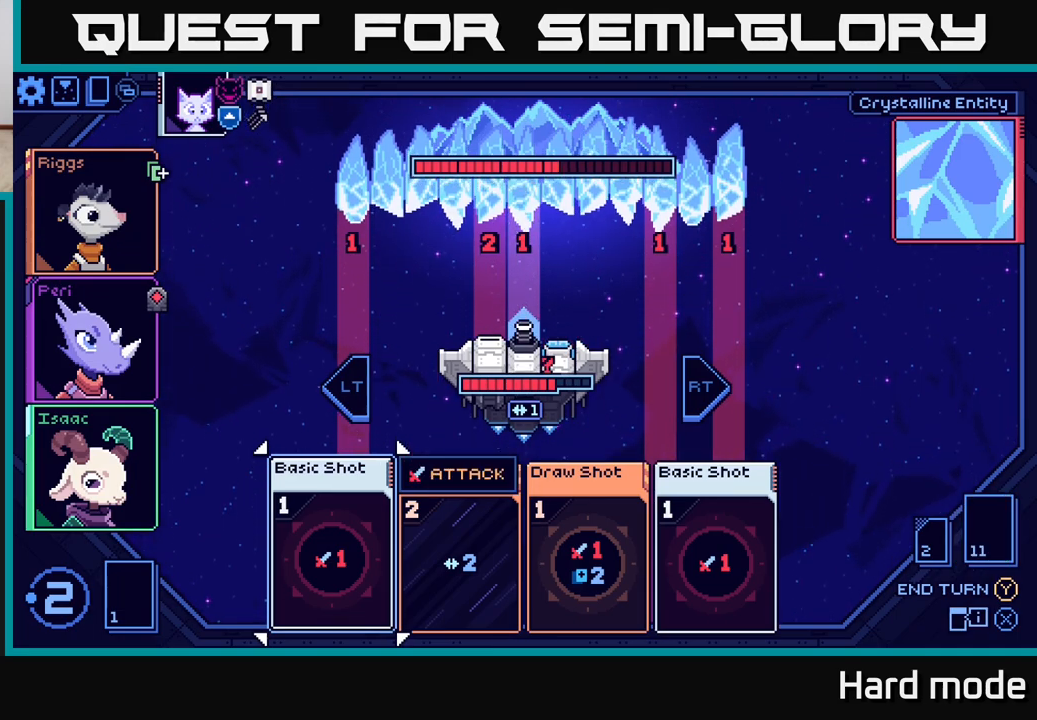
{"buttons": [], "left_stick": "center", "right_stick": "center", "events": []}
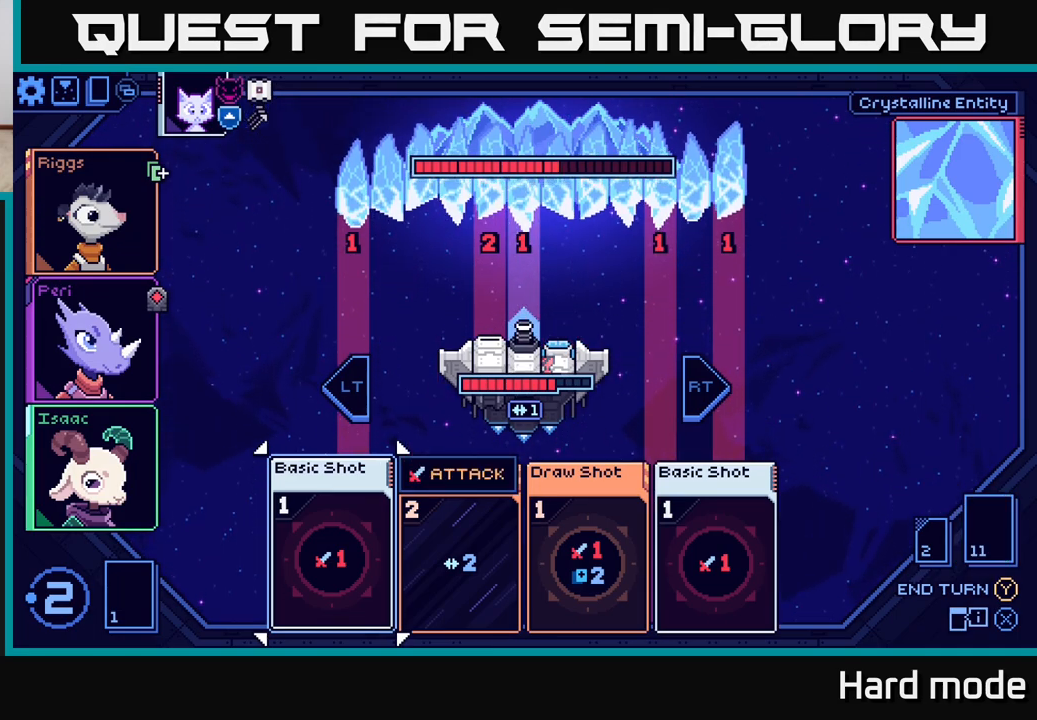
{"buttons": [], "left_stick": "center", "right_stick": "center", "events": [[117, "left_stick", "right"], [317, "left_stick", "center"]]}
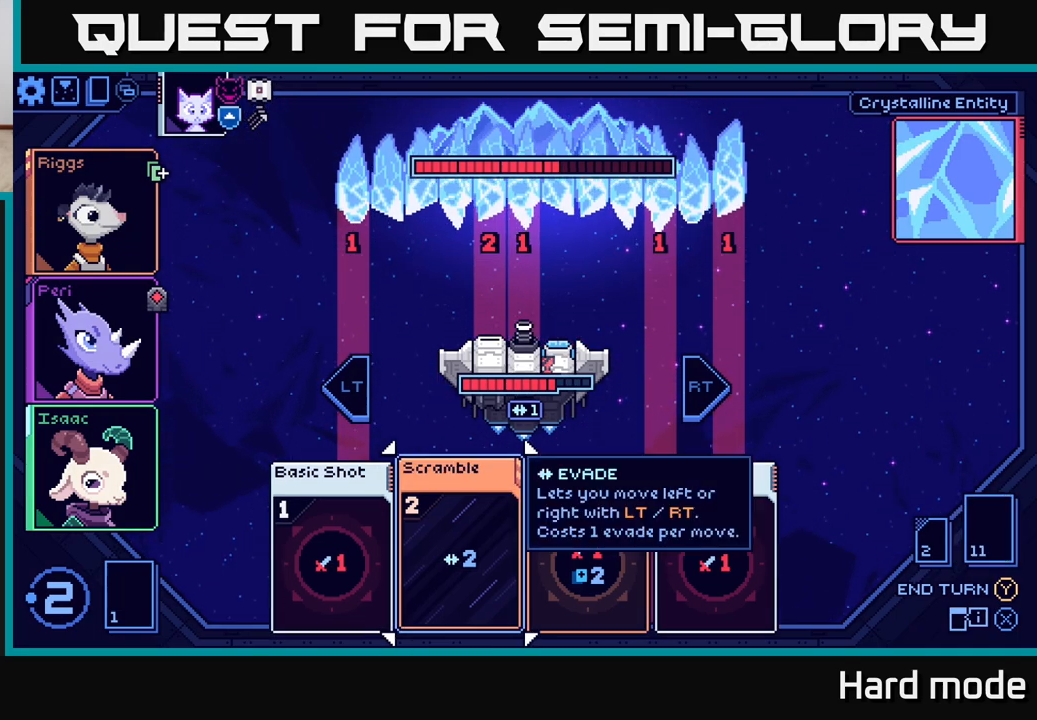
{"buttons": [], "left_stick": "center", "right_stick": "center", "events": []}
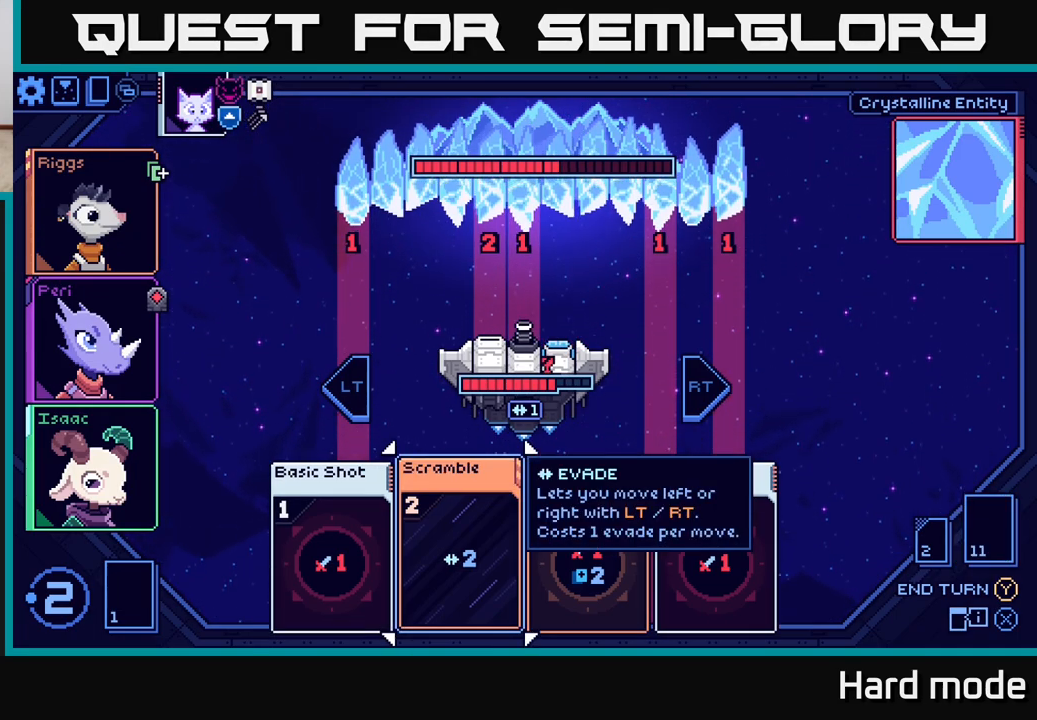
{"buttons": [], "left_stick": "center", "right_stick": "center", "events": []}
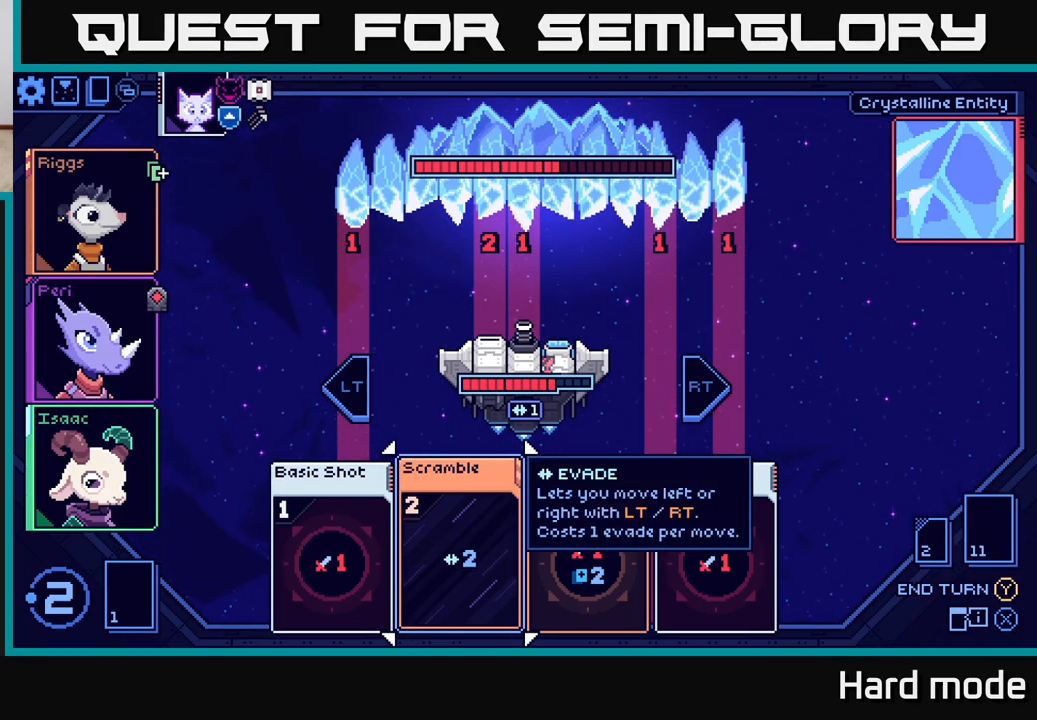
{"buttons": [], "left_stick": "center", "right_stick": "center", "events": []}
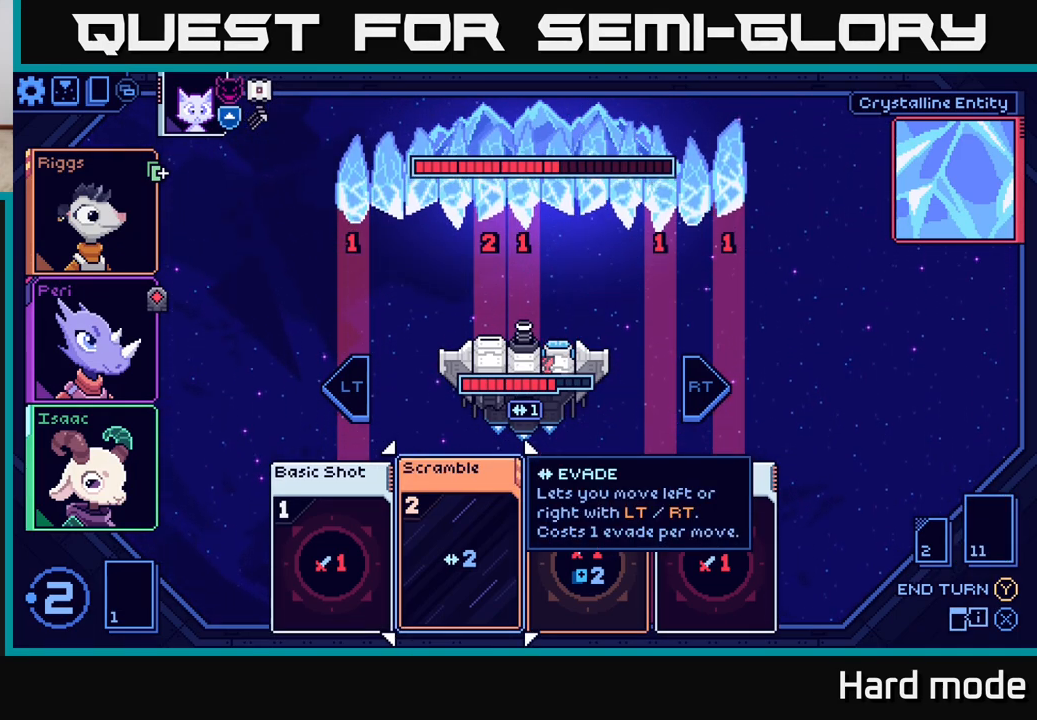
{"buttons": [], "left_stick": "left", "right_stick": "center", "events": [[367, "left_stick", "left"]]}
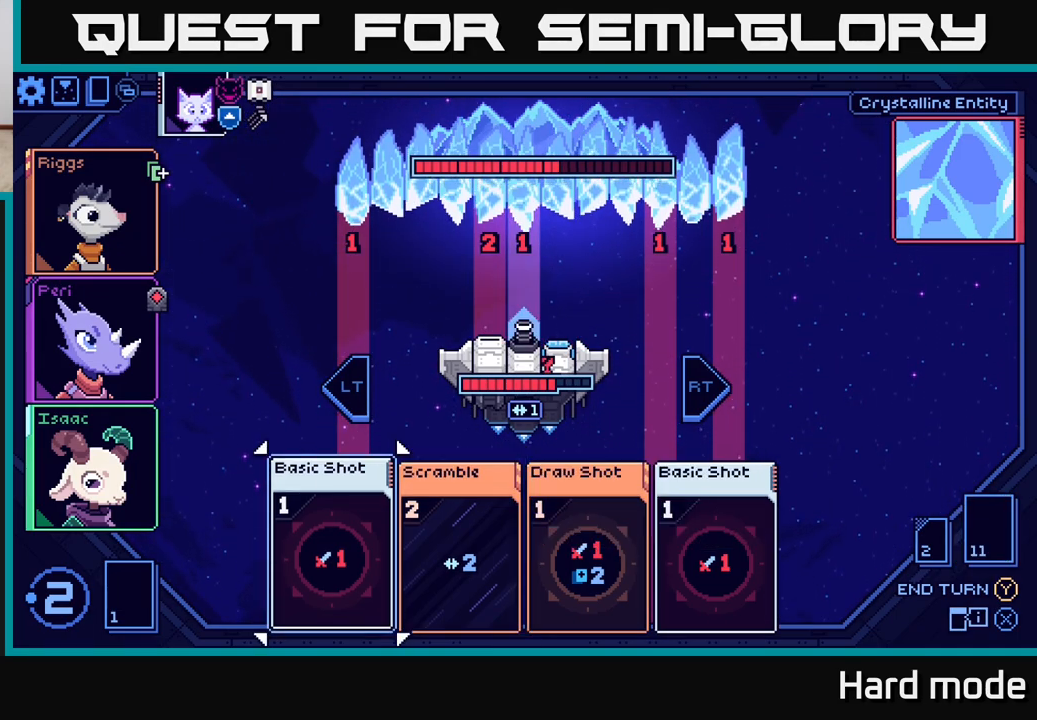
{"buttons": [], "left_stick": "center", "right_stick": "center", "events": [[50, "left_stick", "center"]]}
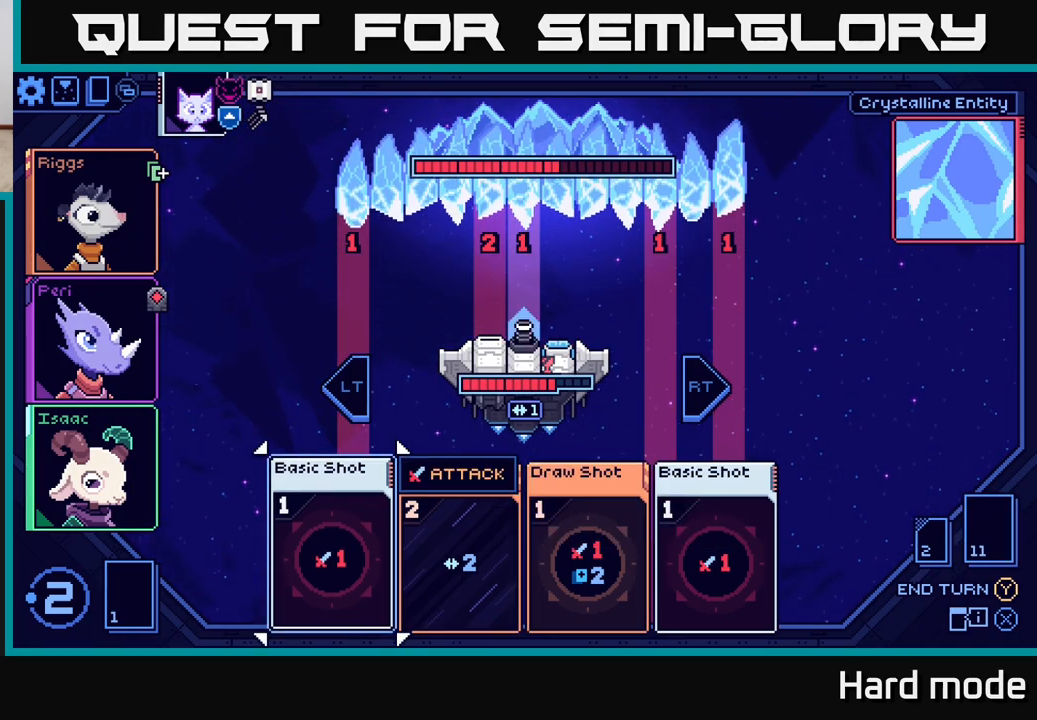
{"buttons": [], "left_stick": "center", "right_stick": "center", "events": [[100, "left_stick", "right"], [250, "left_stick", "center"], [333, "left_stick", "right"], [500, "left_stick", "center"]]}
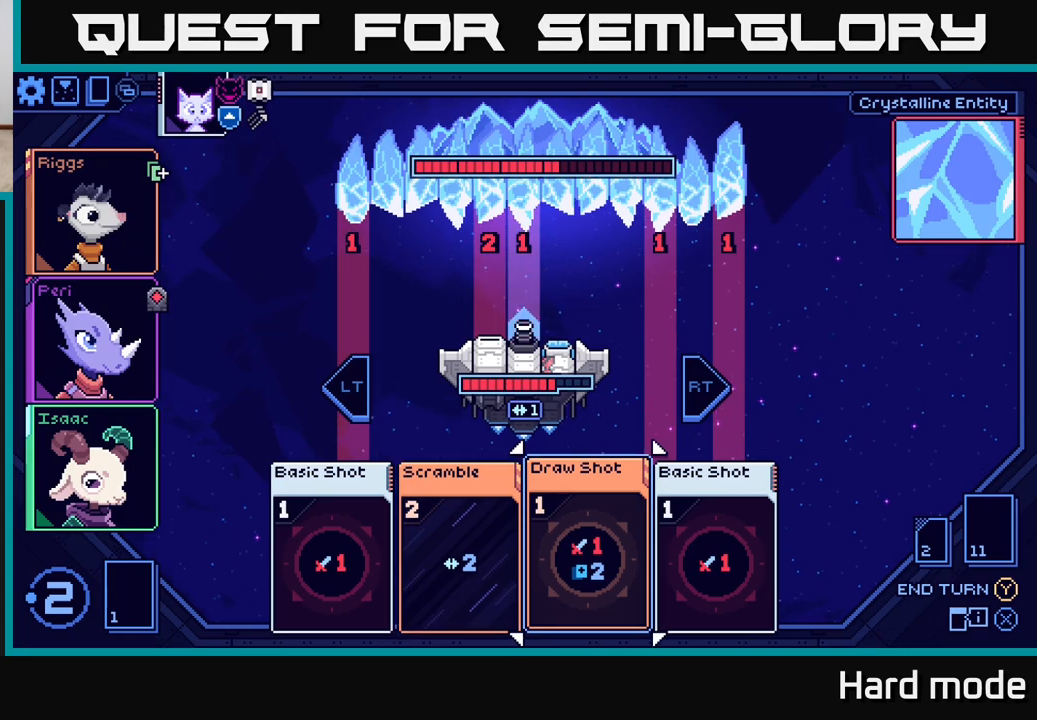
{"buttons": [], "left_stick": "center", "right_stick": "center", "events": [[167, "A", "down"], [217, "A", "up"]]}
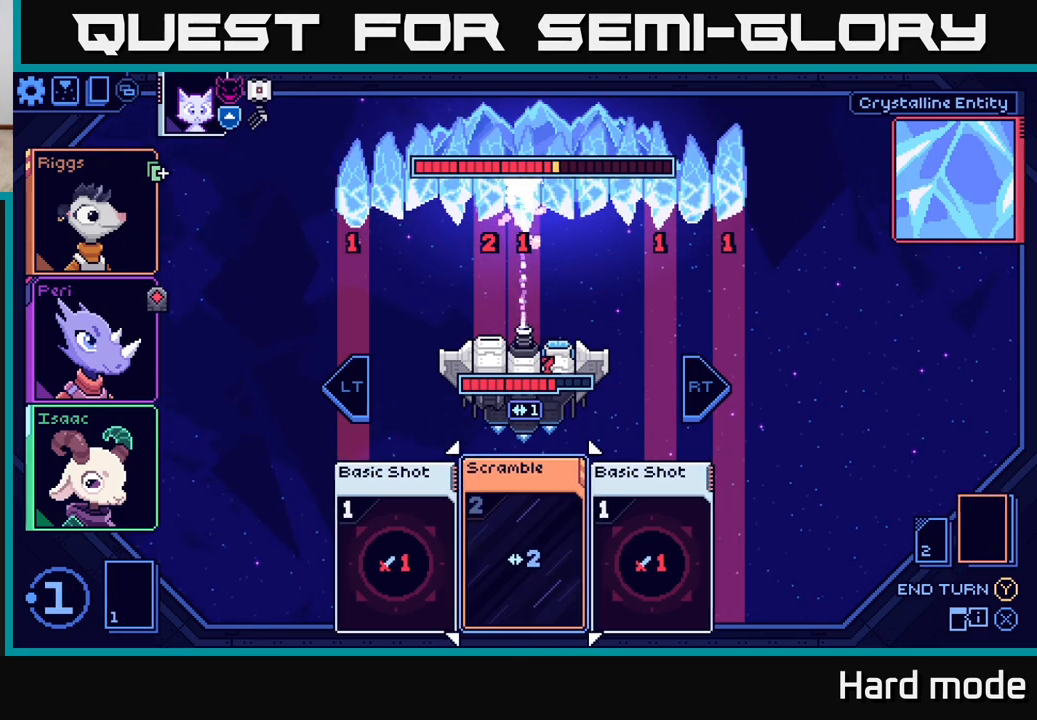
{"buttons": [], "left_stick": "center", "right_stick": "center", "events": []}
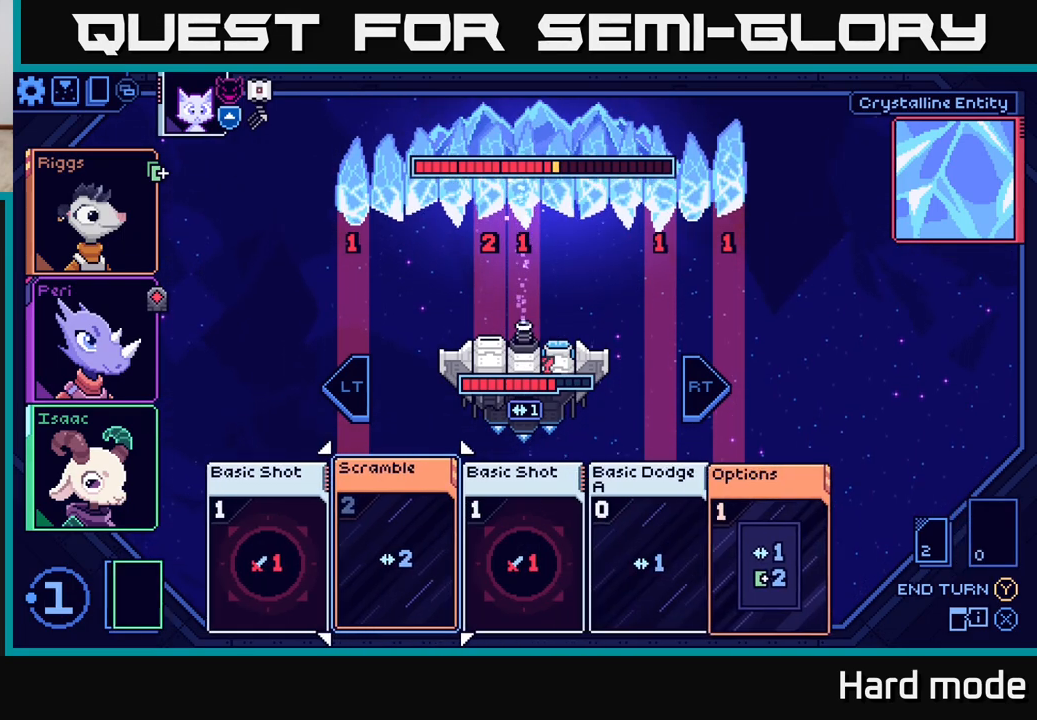
{"buttons": [], "left_stick": "right", "right_stick": "center", "events": [[400, "left_stick", "right"]]}
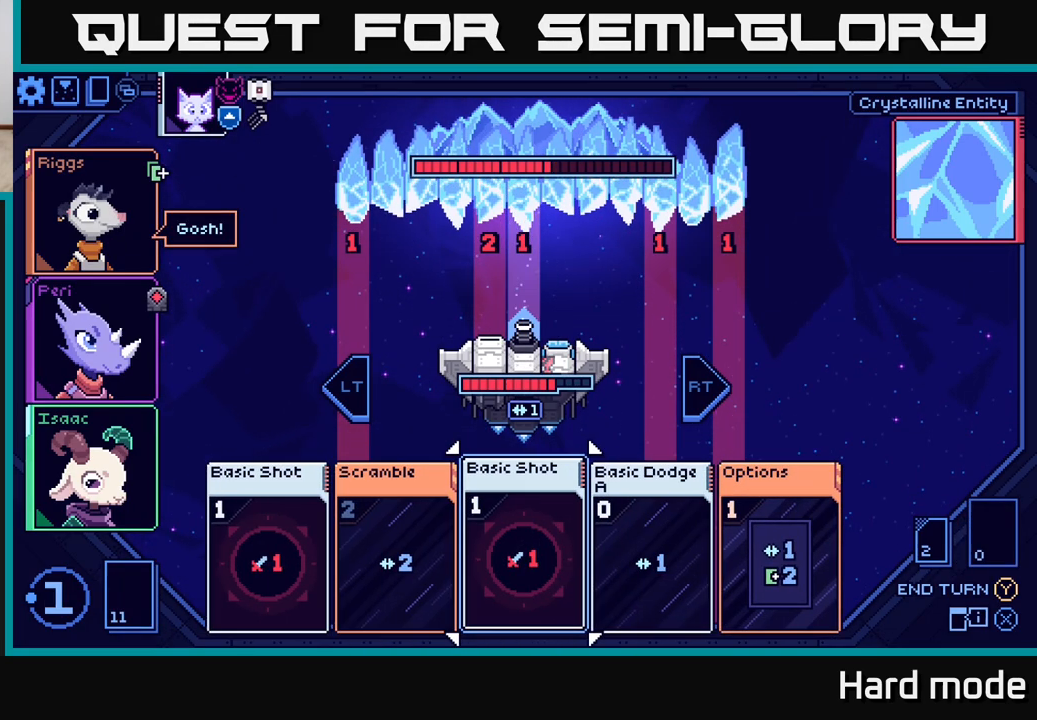
{"buttons": ["A"], "left_stick": "center", "right_stick": "center", "events": [[50, "left_stick", "center"], [217, "left_stick", "right"], [383, "left_stick", "center"], [467, "A", "down"]]}